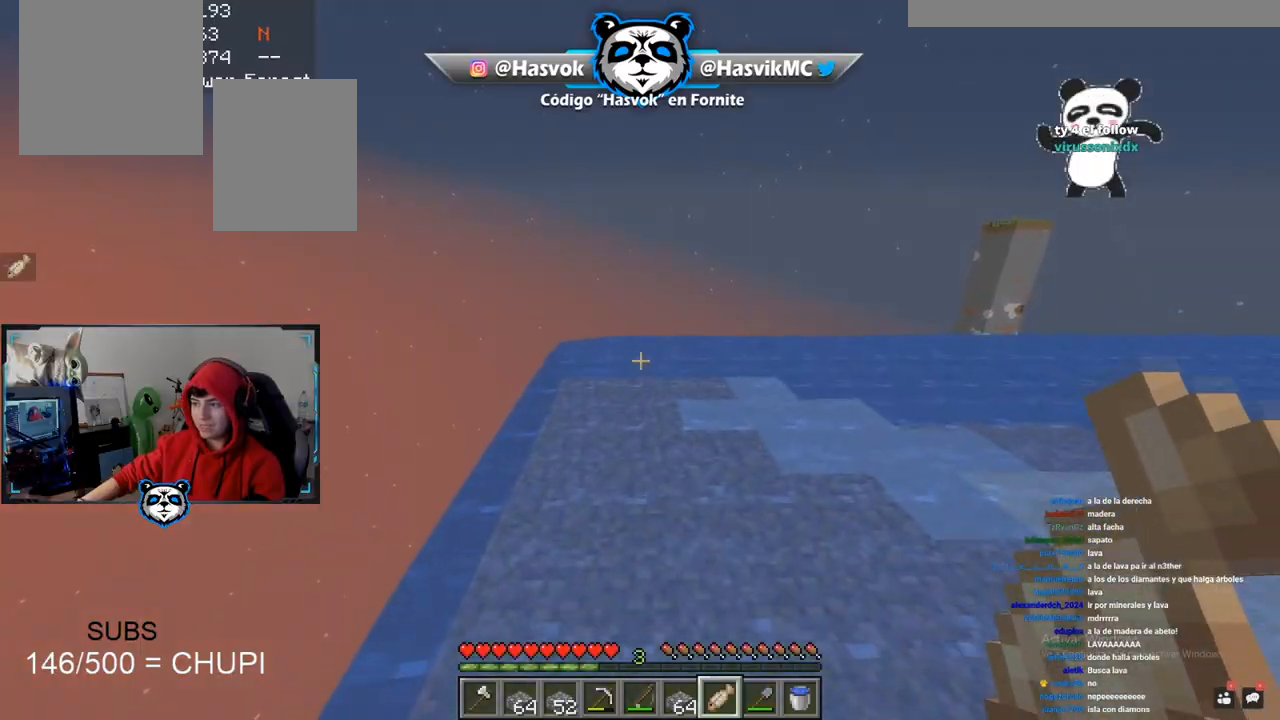
Gameplay with keyboard and mouse; each line is a JSON object with the keys and mouse buttons held at the frame after it. "events" lists presses ("down") and releases ("up") of "a", "d", "s", "space", "w", "mouse_left" and "mouse_right" between this image and that frame as [ms after this image, input, new state], when the widget could be followed in between. "mouse_left", "mouse_right" = the "left", "right" buttons of the "mouse" list. No other keys are recorded. Fast repeated clicks can show as one long hold. Mouse movement is not recorded.
{"keys": ["w"], "mouse": [], "events": [[50, "space", "down"], [333, "space", "up"]]}
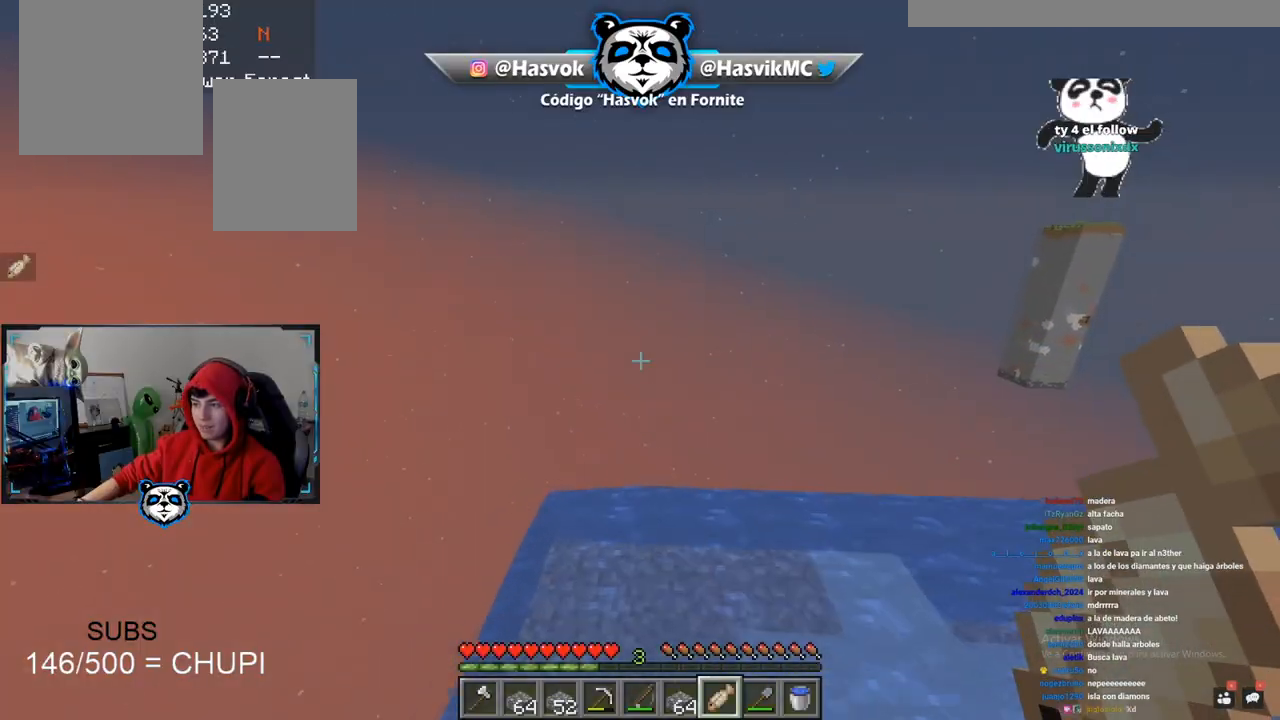
{"keys": ["s"], "mouse": [], "events": [[150, "d", "down"], [301, "w", "up"], [384, "s", "down"], [467, "d", "up"]]}
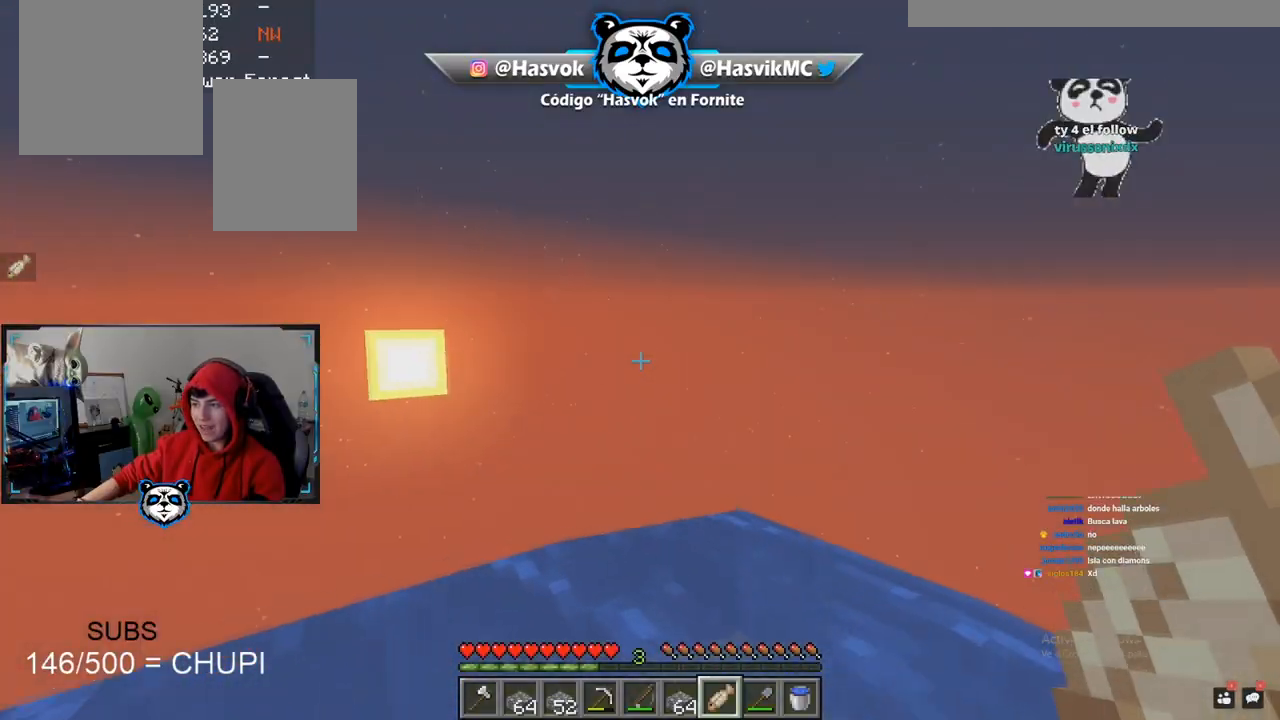
{"keys": ["s"], "mouse": [], "events": [[50, "a", "down"], [317, "a", "up"]]}
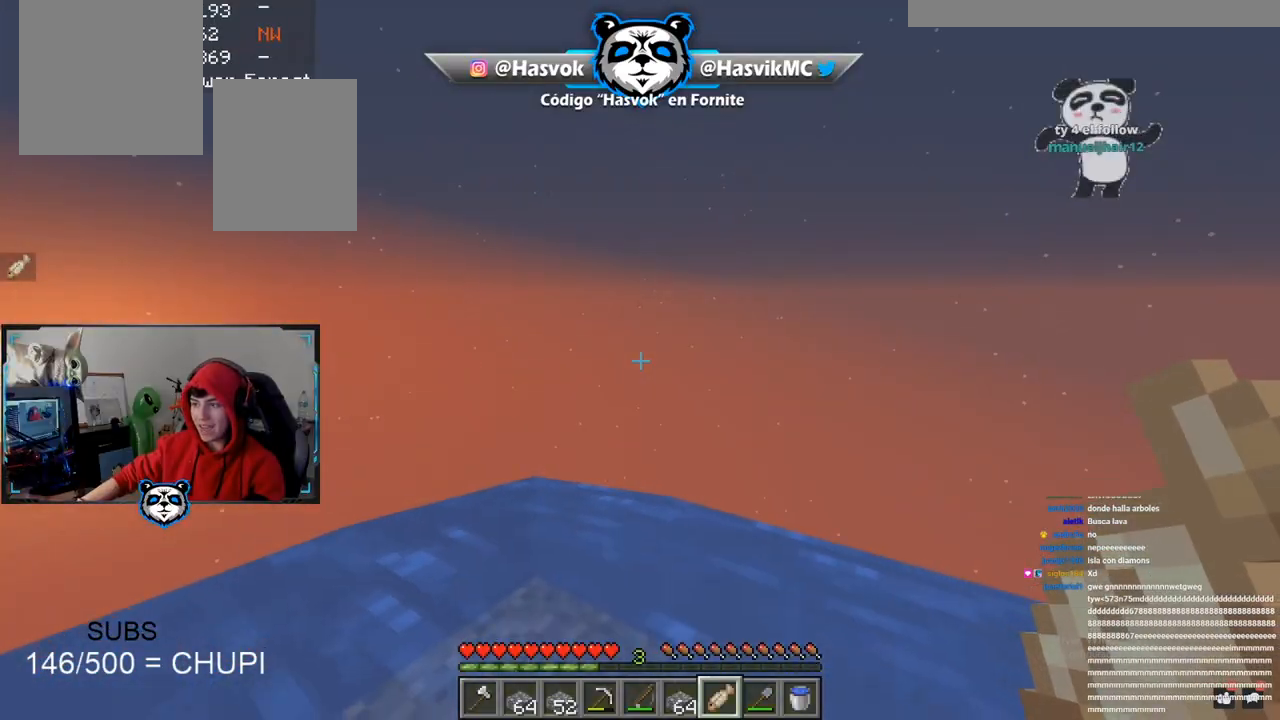
{"keys": [], "mouse": [], "events": [[17, "s", "up"]]}
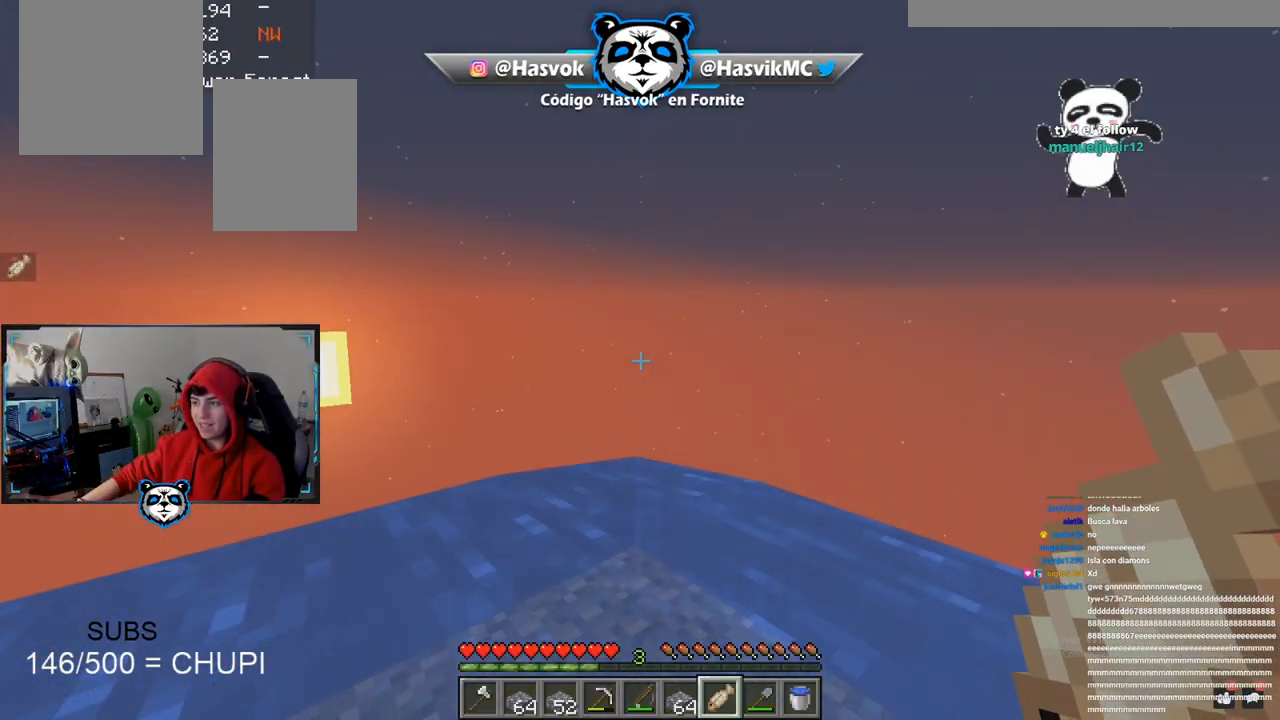
{"keys": ["d"], "mouse": [], "events": [[434, "d", "down"]]}
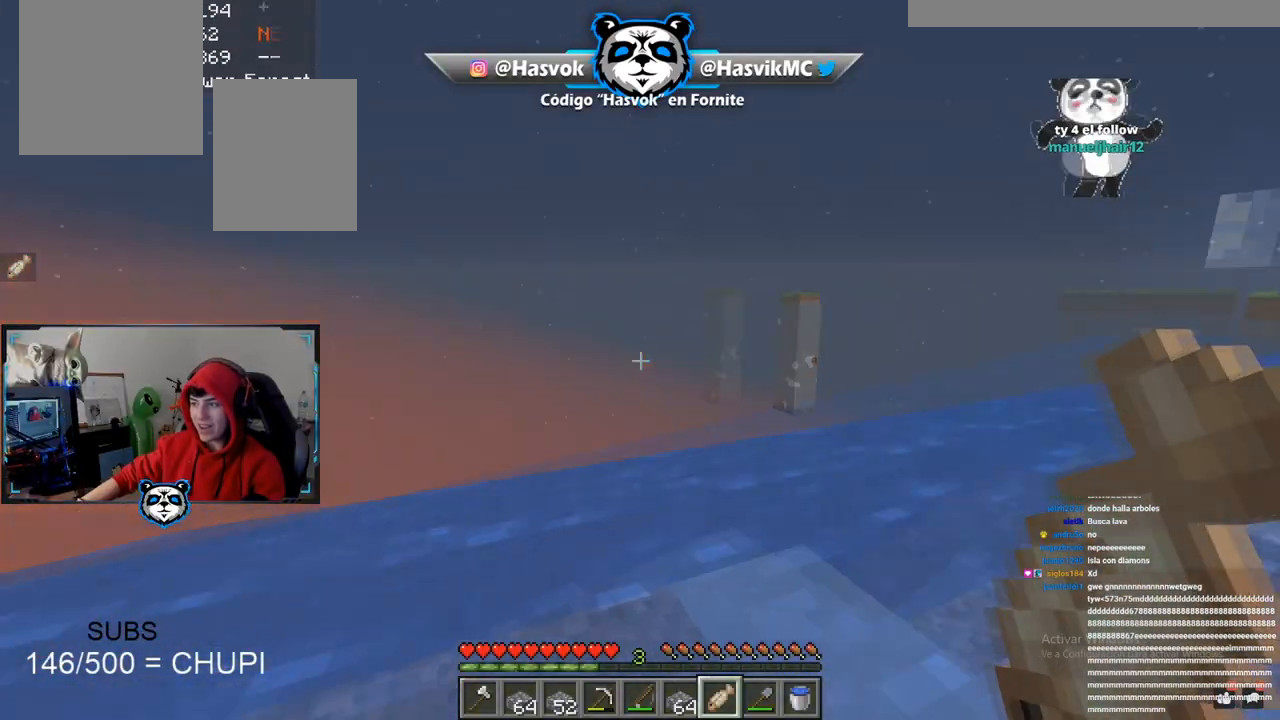
{"keys": ["s", "space"], "mouse": [], "events": [[84, "space", "down"], [301, "s", "down"], [367, "d", "up"]]}
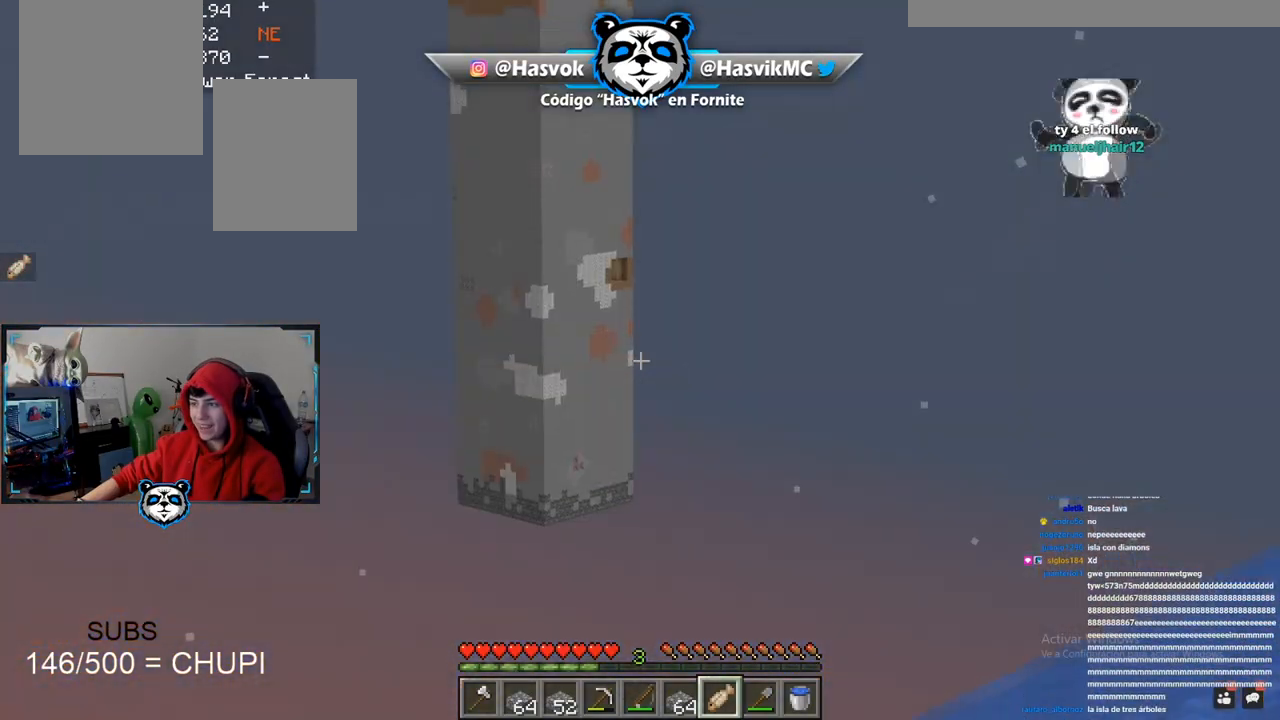
{"keys": ["d"], "mouse": [], "events": [[33, "s", "up"], [417, "space", "up"], [450, "d", "down"]]}
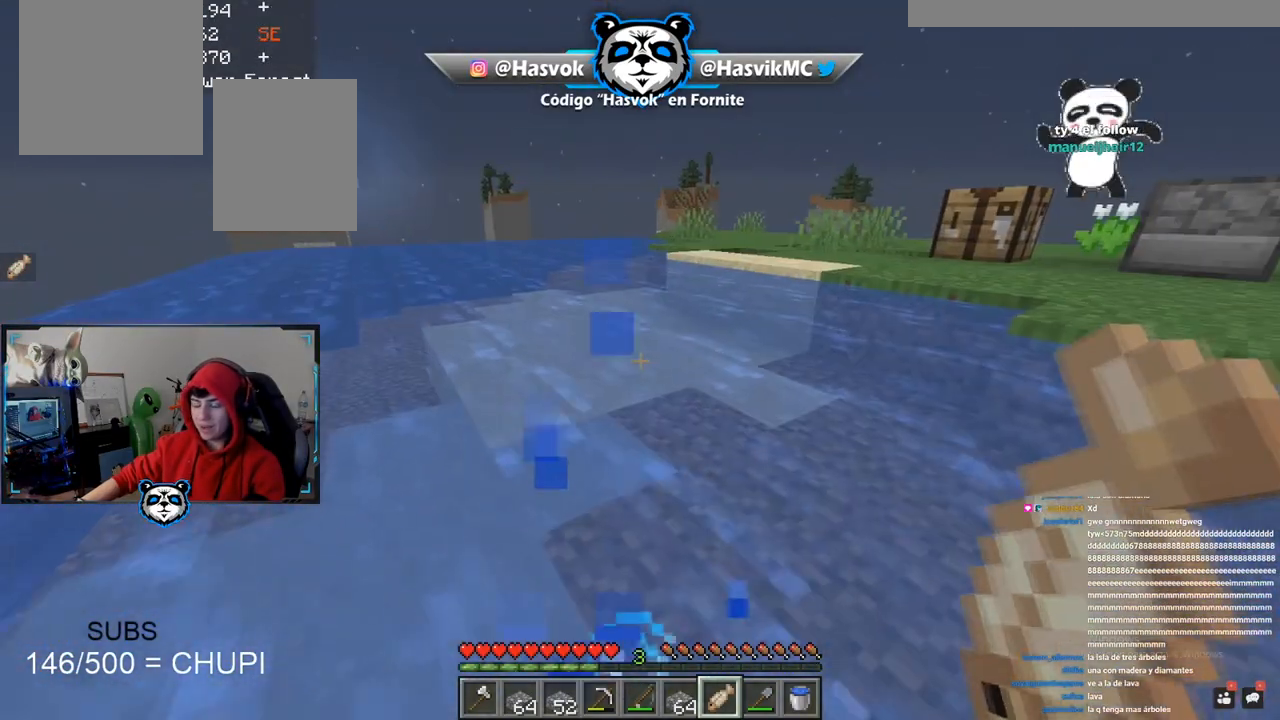
{"keys": ["d", "w"], "mouse": [], "events": [[84, "w", "down"], [184, "space", "down"], [434, "space", "up"]]}
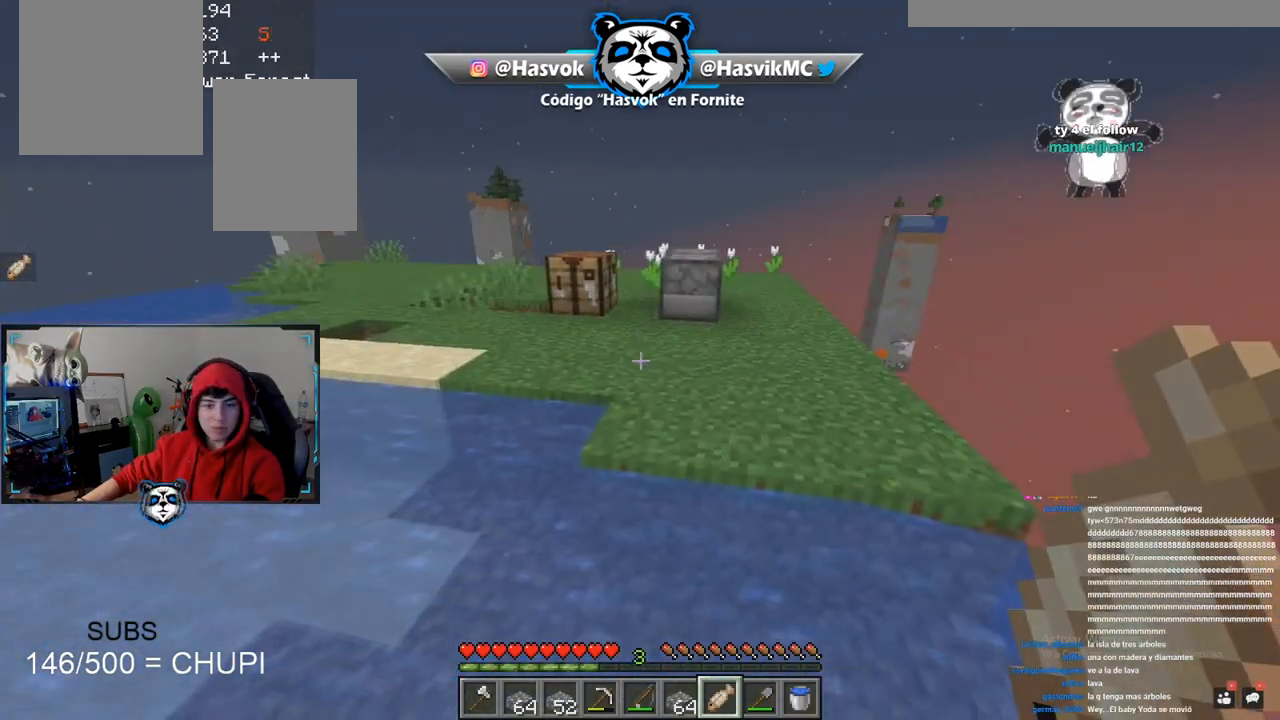
{"keys": ["d", "space", "w"], "mouse": [], "events": [[33, "d", "up"], [467, "d", "down"], [484, "space", "down"]]}
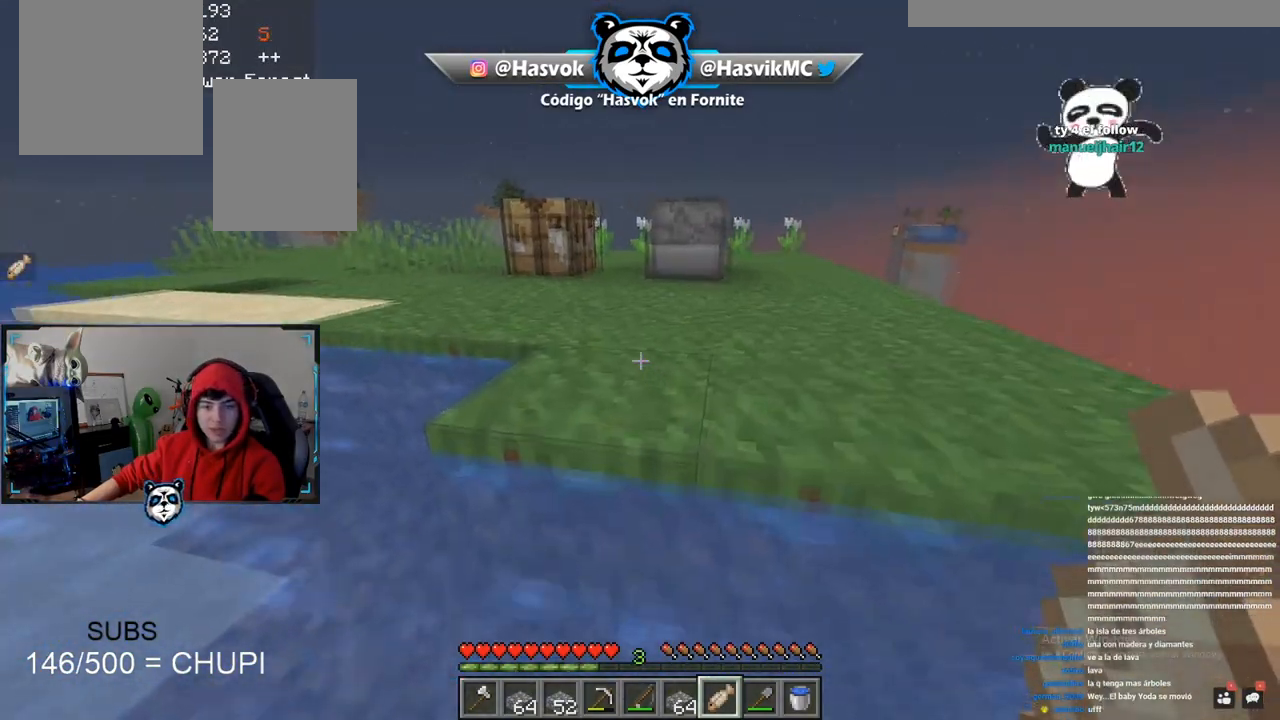
{"keys": ["d", "w"], "mouse": ["left"], "events": [[150, "space", "up"], [417, "mouse_left", "down"]]}
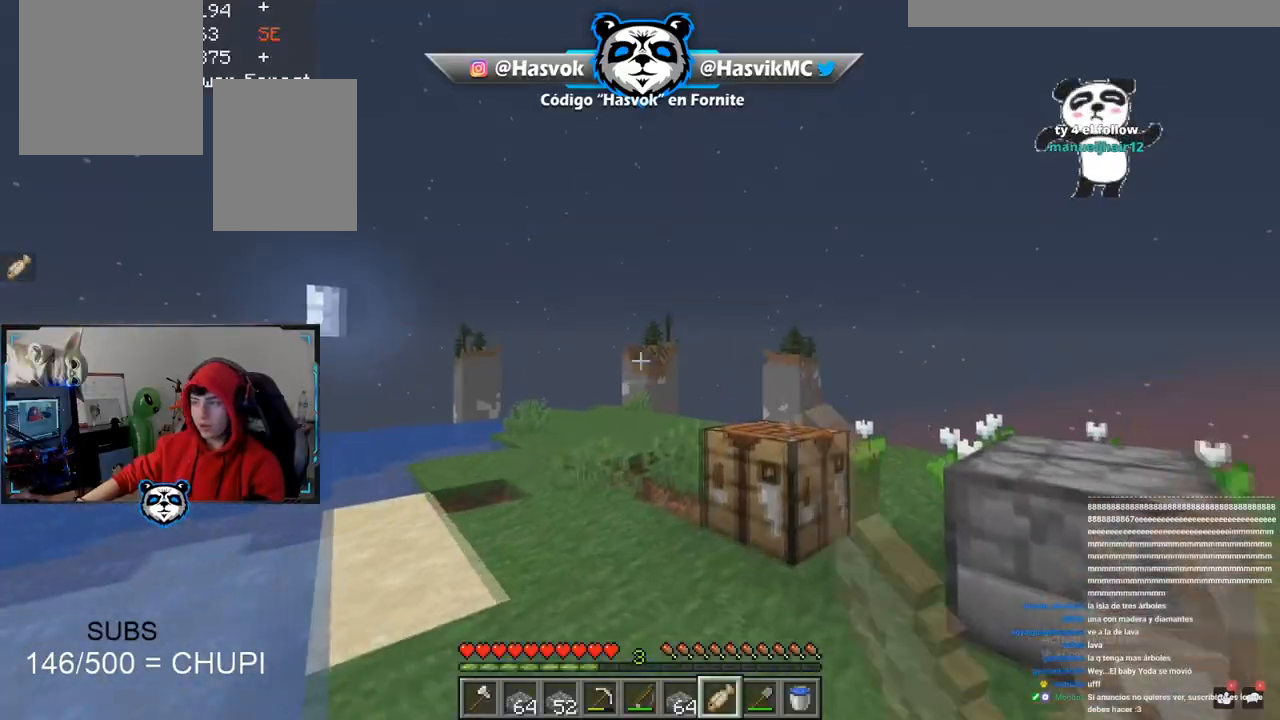
{"keys": ["d", "space", "w"], "mouse": [], "events": [[83, "mouse_left", "up"], [100, "d", "up"], [283, "d", "down"], [300, "space", "down"]]}
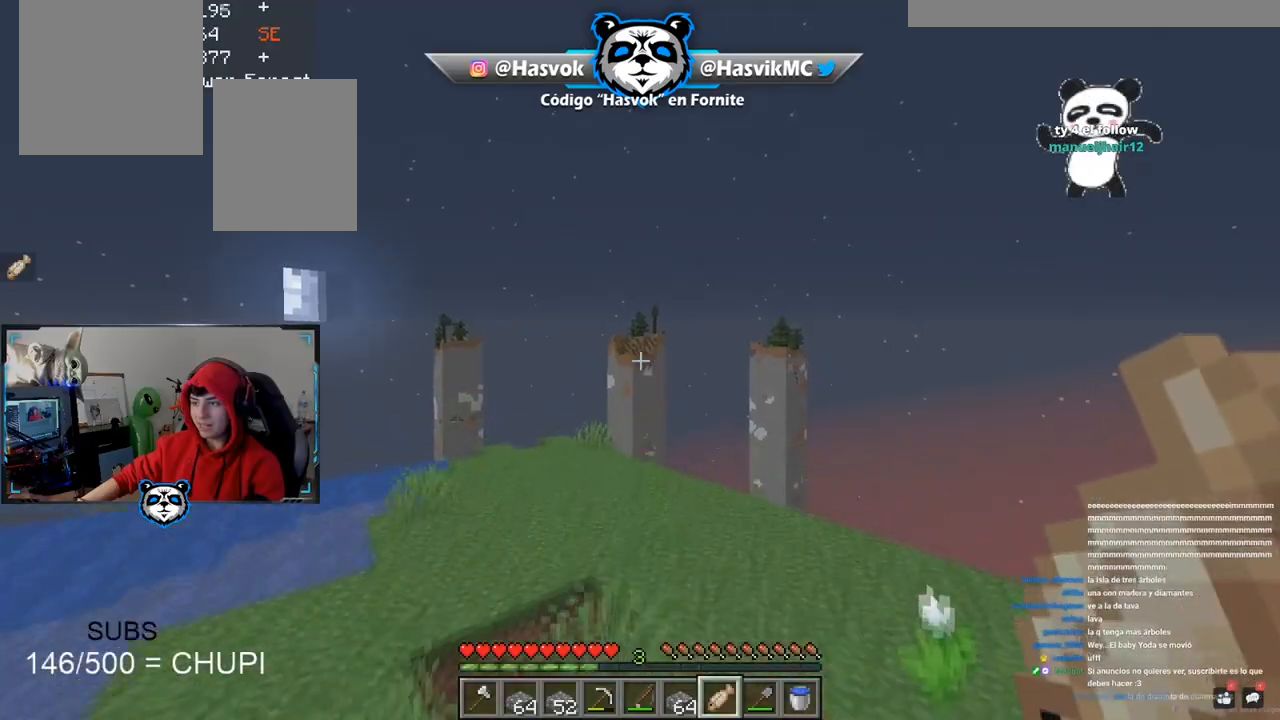
{"keys": [], "mouse": ["left"], "events": [[34, "mouse_left", "down"], [50, "space", "up"], [100, "d", "up"], [117, "w", "up"], [201, "mouse_left", "up"], [367, "mouse_left", "down"]]}
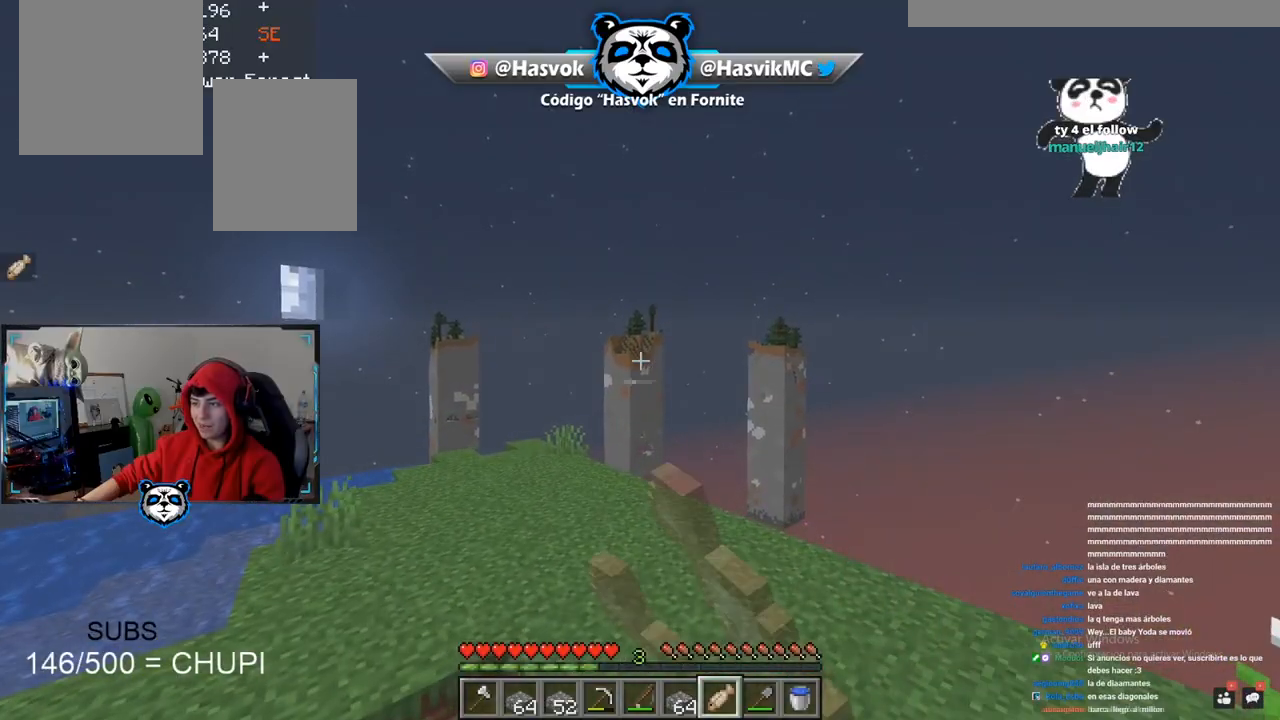
{"keys": [], "mouse": [], "events": [[34, "mouse_left", "up"], [200, "mouse_left", "down"], [384, "mouse_left", "up"]]}
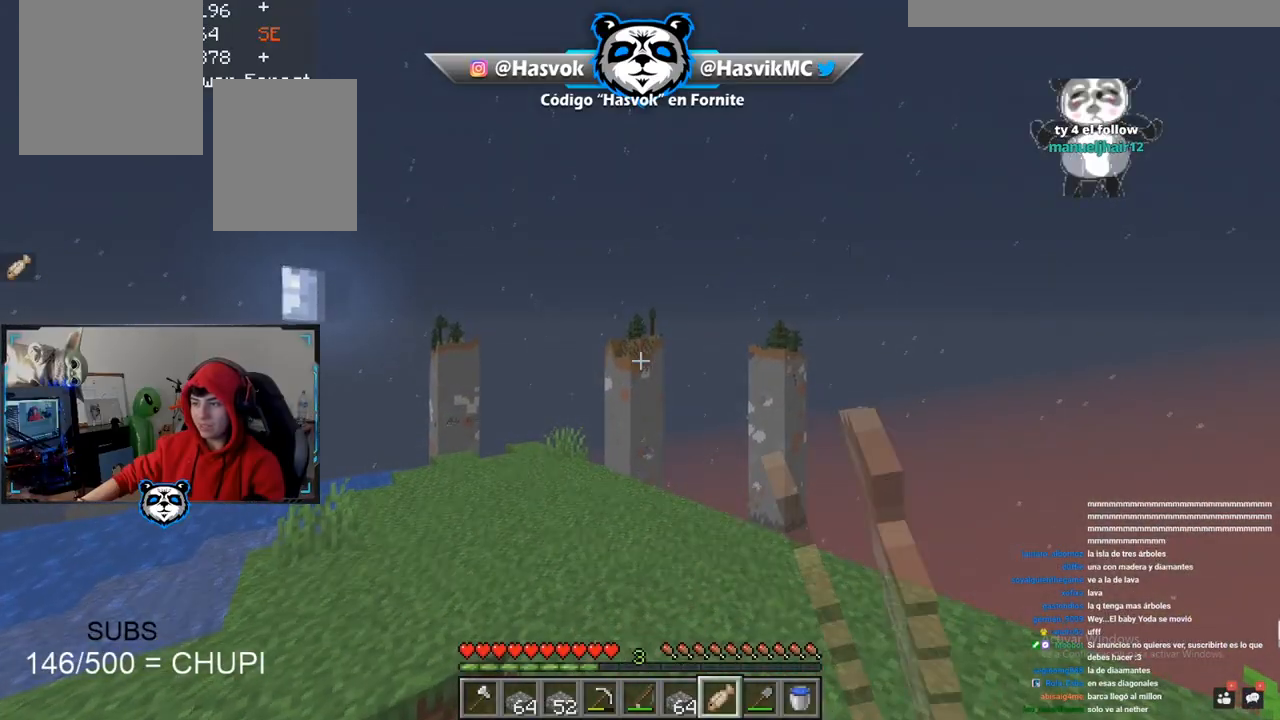
{"keys": ["a", "d"], "mouse": [], "events": [[50, "mouse_left", "down"], [183, "mouse_left", "up"], [367, "mouse_left", "down"], [467, "a", "down"], [467, "d", "down"], [467, "mouse_left", "up"]]}
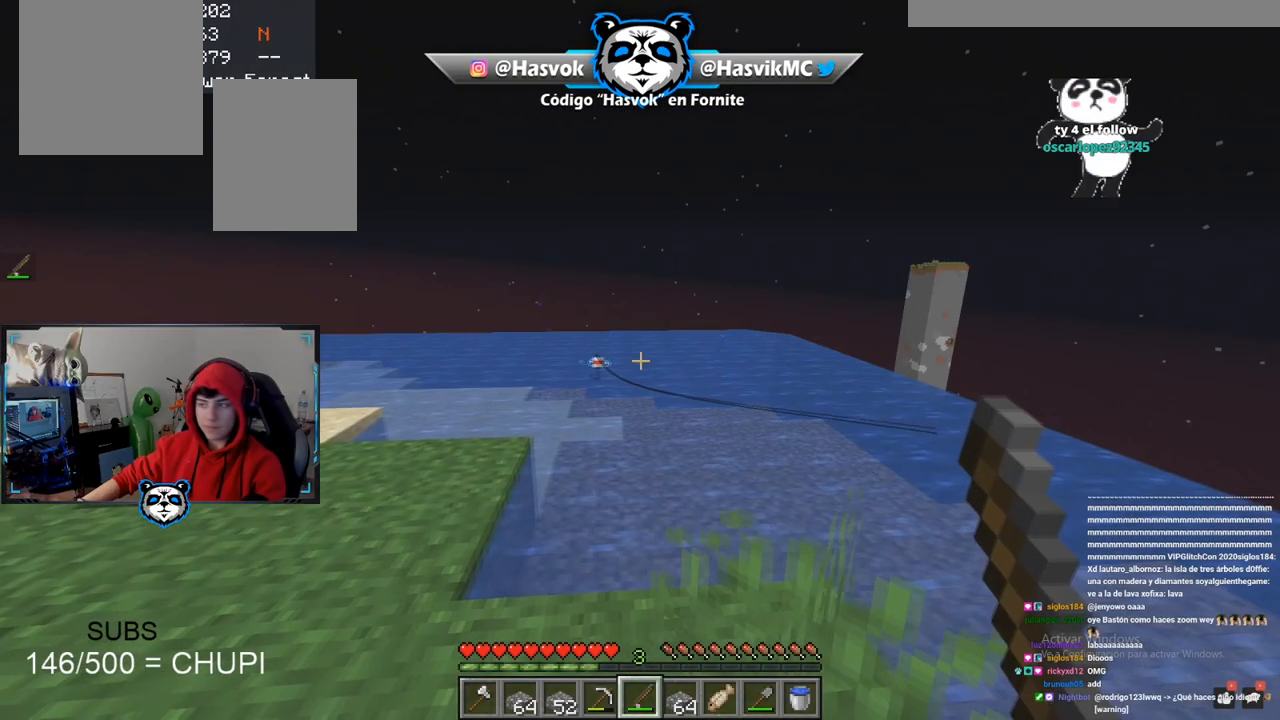
{"keys": ["a", "d"], "mouse": [], "events": []}
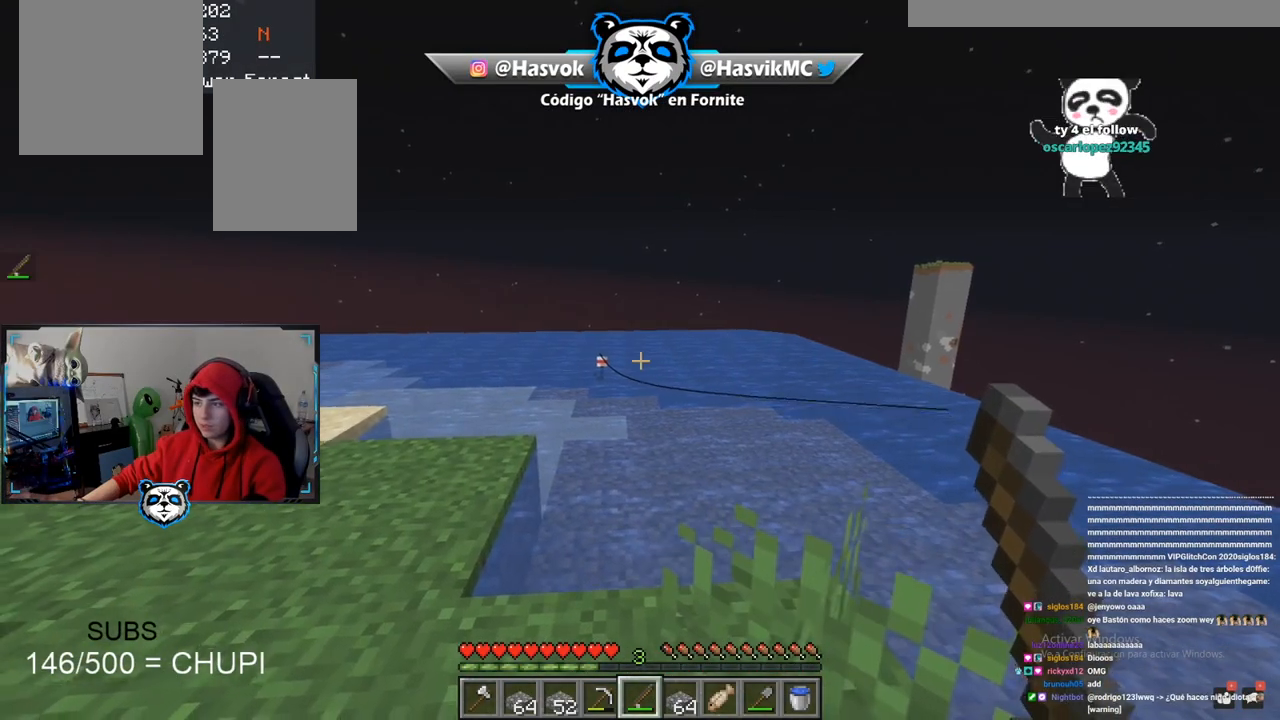
{"keys": [], "mouse": ["right"], "events": [[433, "d", "up"], [467, "mouse_right", "down"], [483, "a", "up"]]}
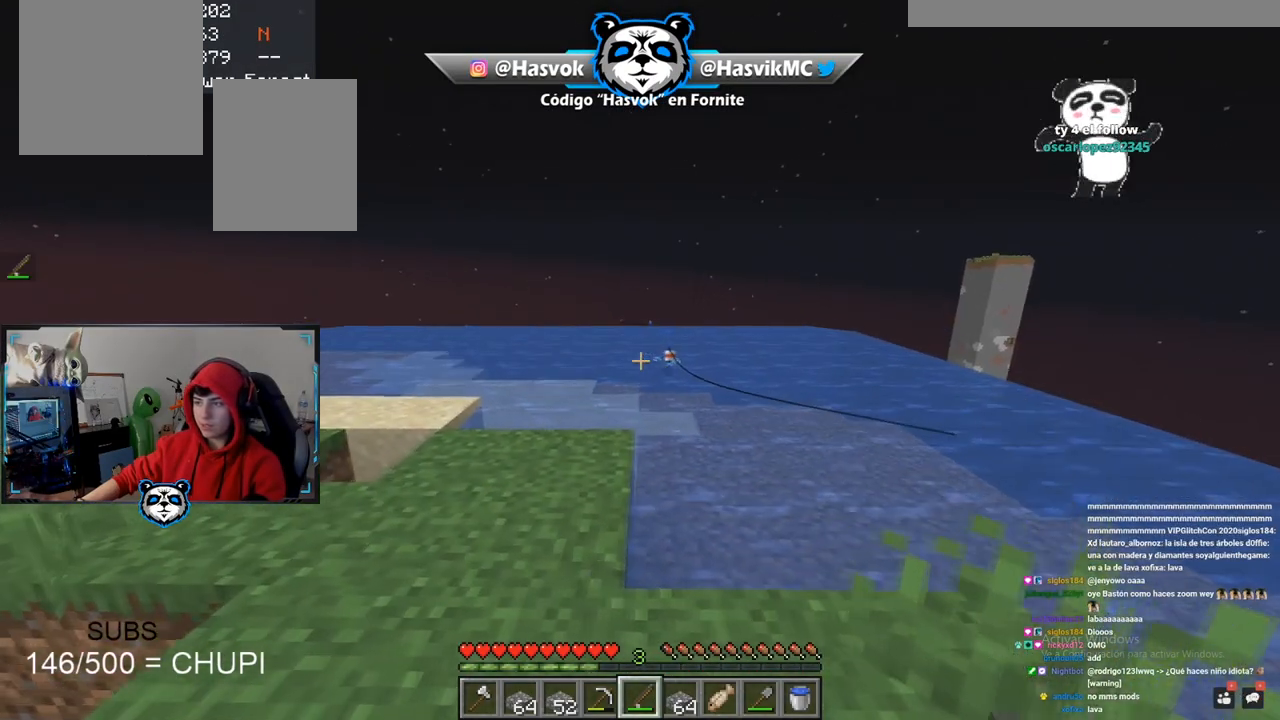
{"keys": ["d"], "mouse": [], "events": [[117, "mouse_right", "up"], [334, "d", "down"]]}
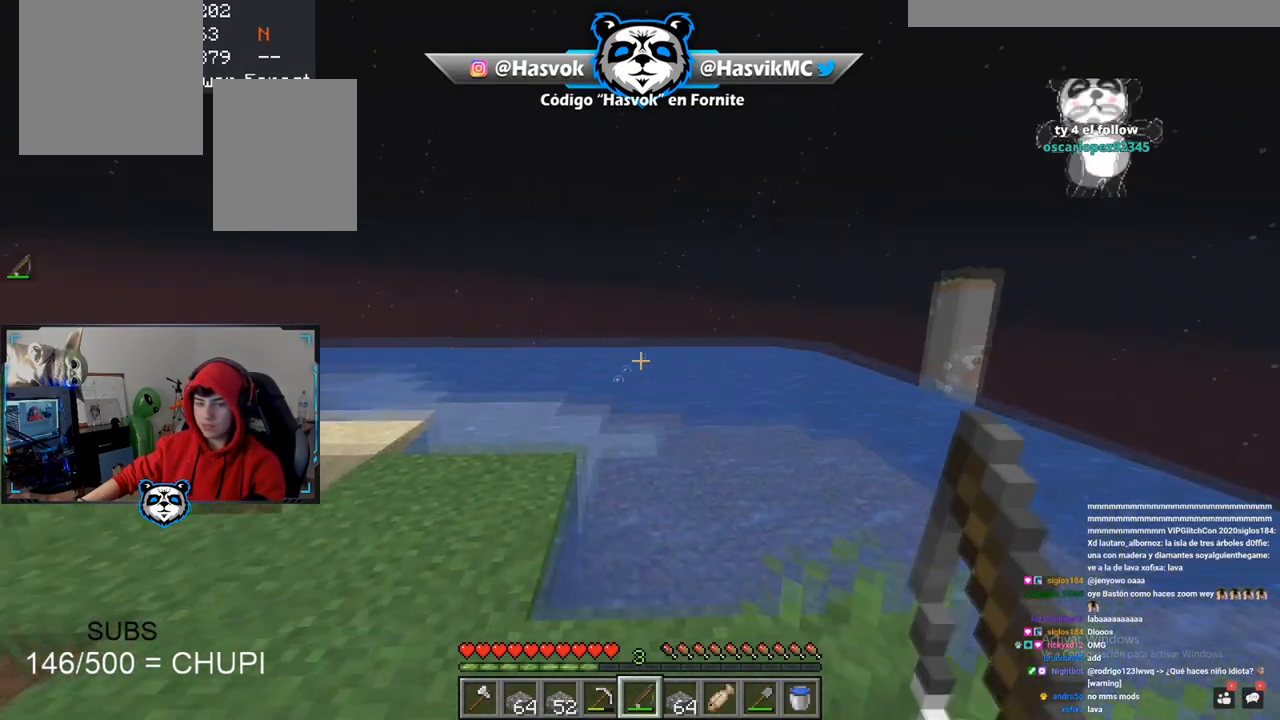
{"keys": [], "mouse": [], "events": [[66, "d", "up"]]}
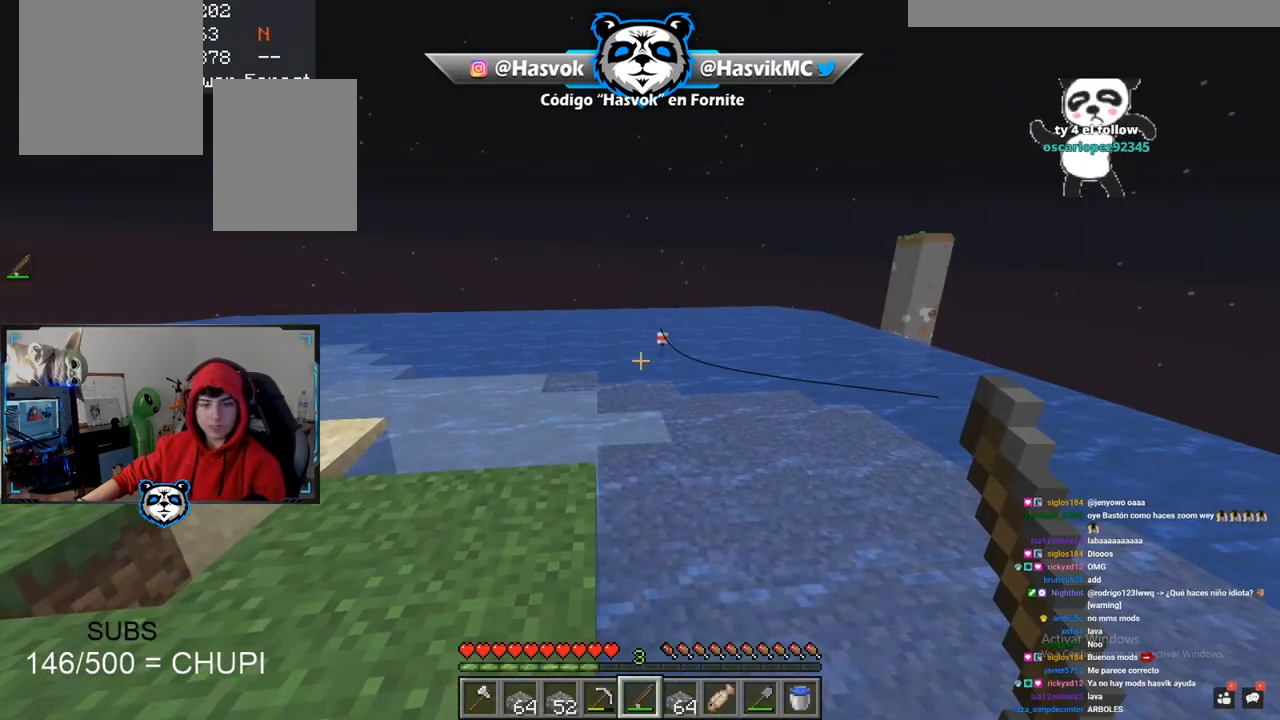
{"keys": ["d", "w"], "mouse": ["left"], "events": [[250, "d", "down"], [250, "mouse_left", "down"], [250, "w", "down"]]}
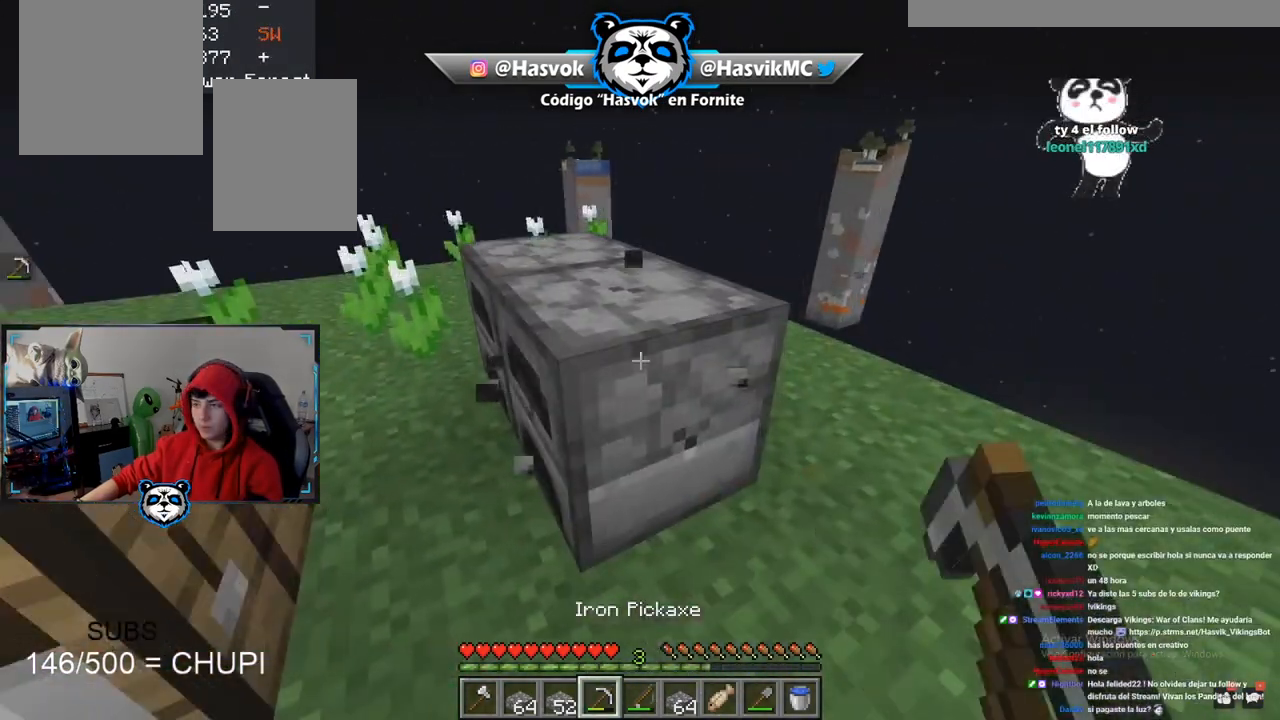
{"keys": ["d"], "mouse": ["left"], "events": [[116, "w", "up"]]}
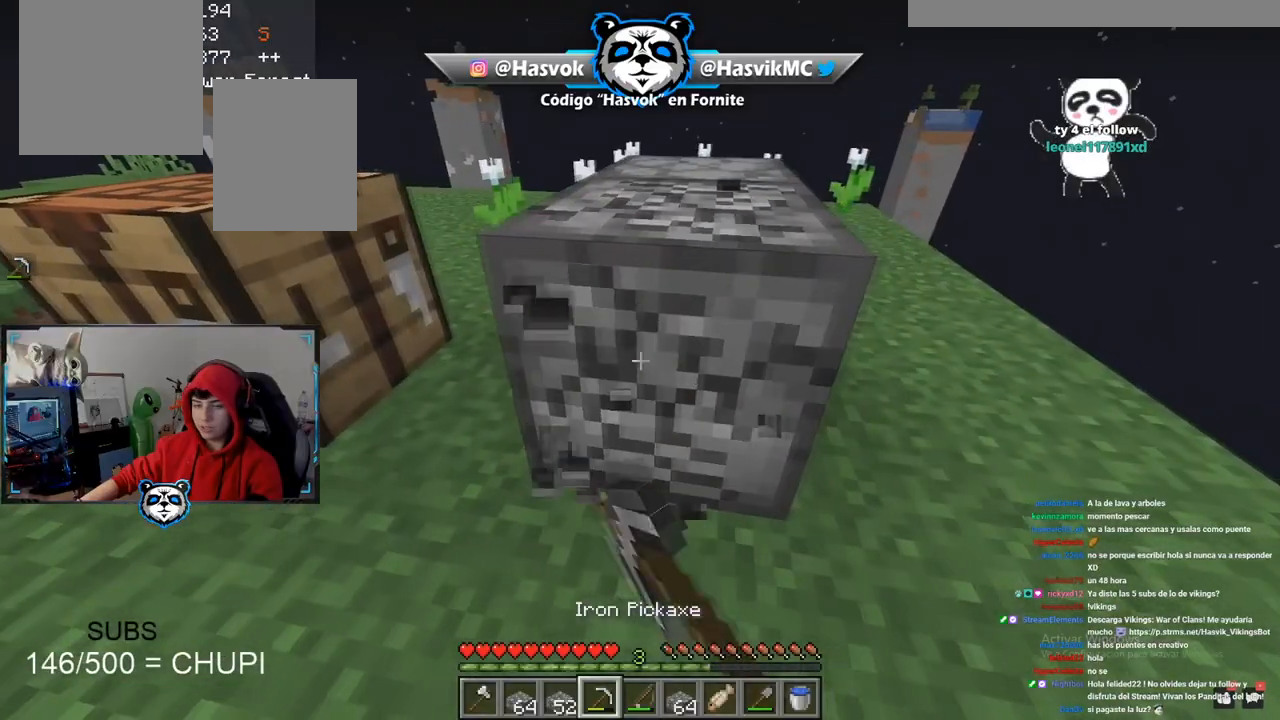
{"keys": ["d", "w"], "mouse": ["left"], "events": [[117, "w", "down"]]}
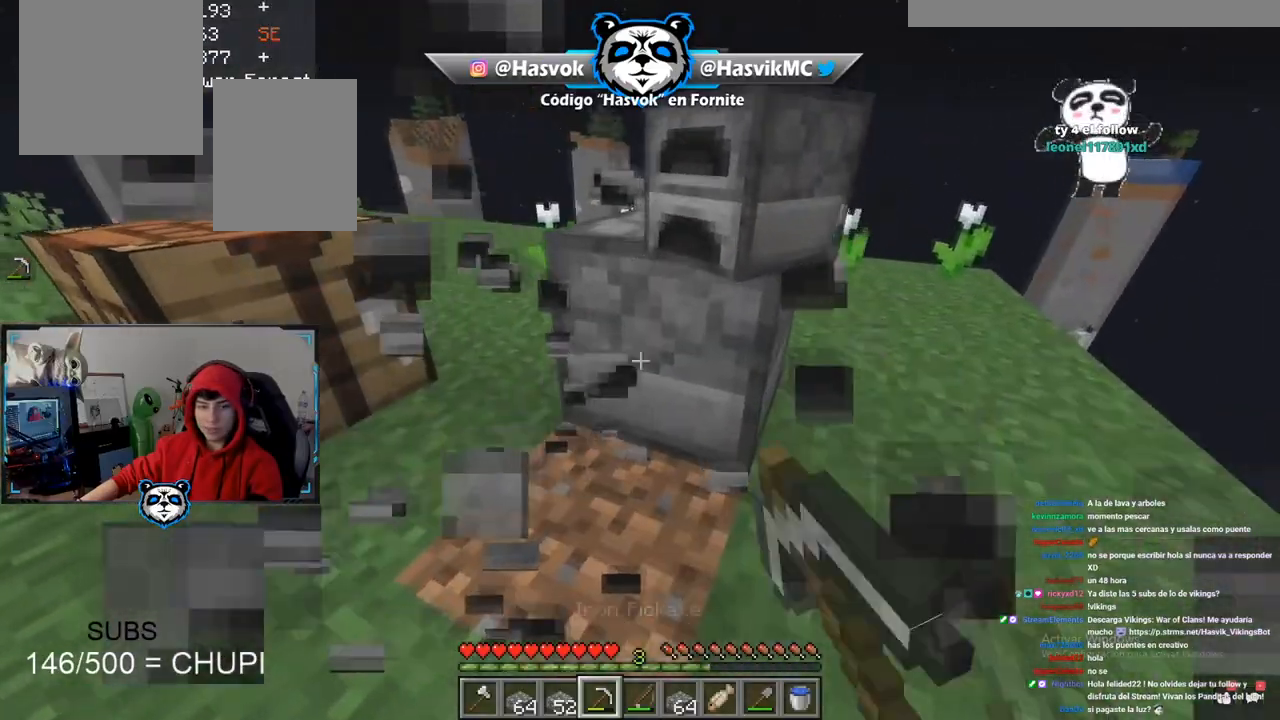
{"keys": ["d", "w"], "mouse": ["left"], "events": []}
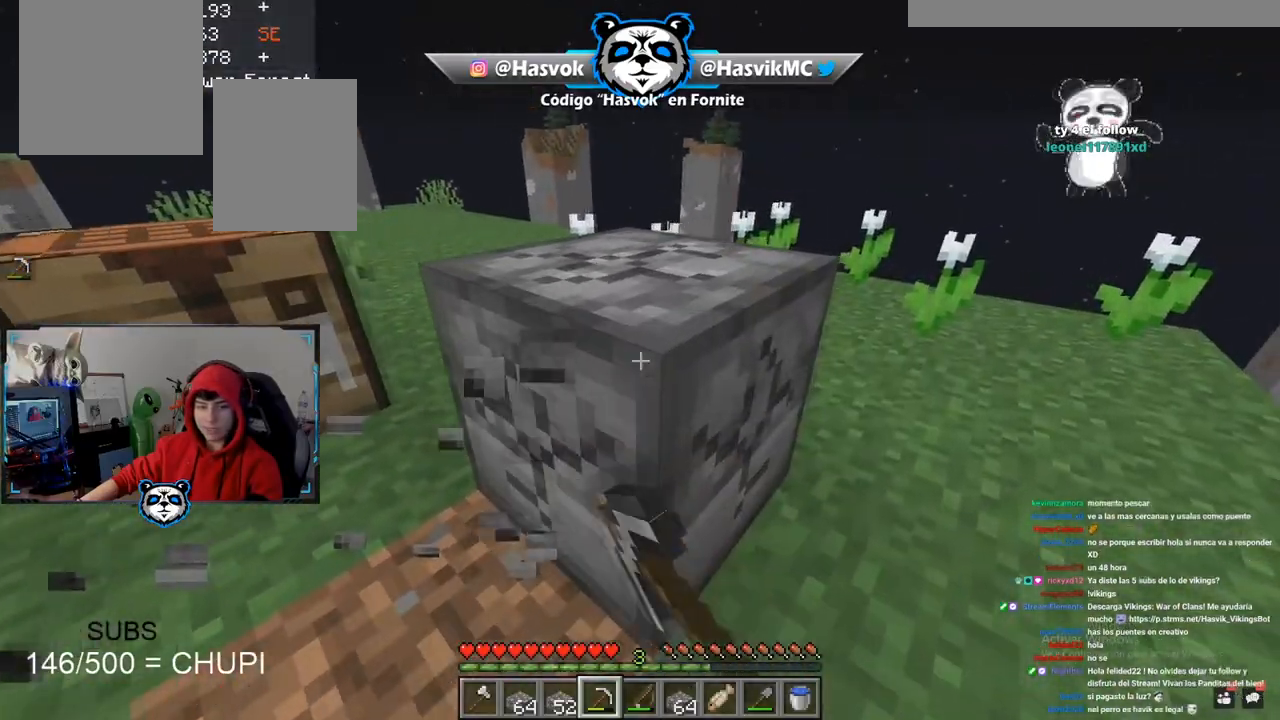
{"keys": ["w"], "mouse": [], "events": [[234, "d", "up"], [317, "mouse_left", "up"], [317, "w", "up"], [417, "w", "down"]]}
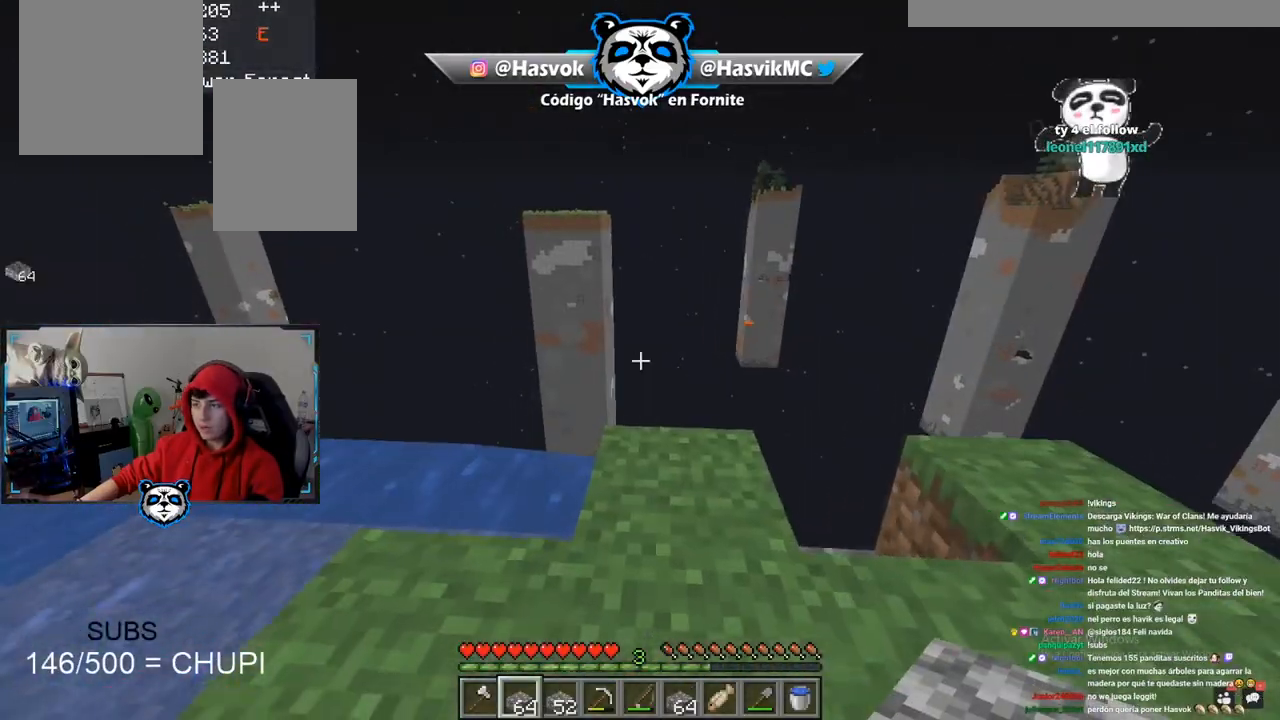
{"keys": ["d", "w"], "mouse": [], "events": [[217, "d", "down"]]}
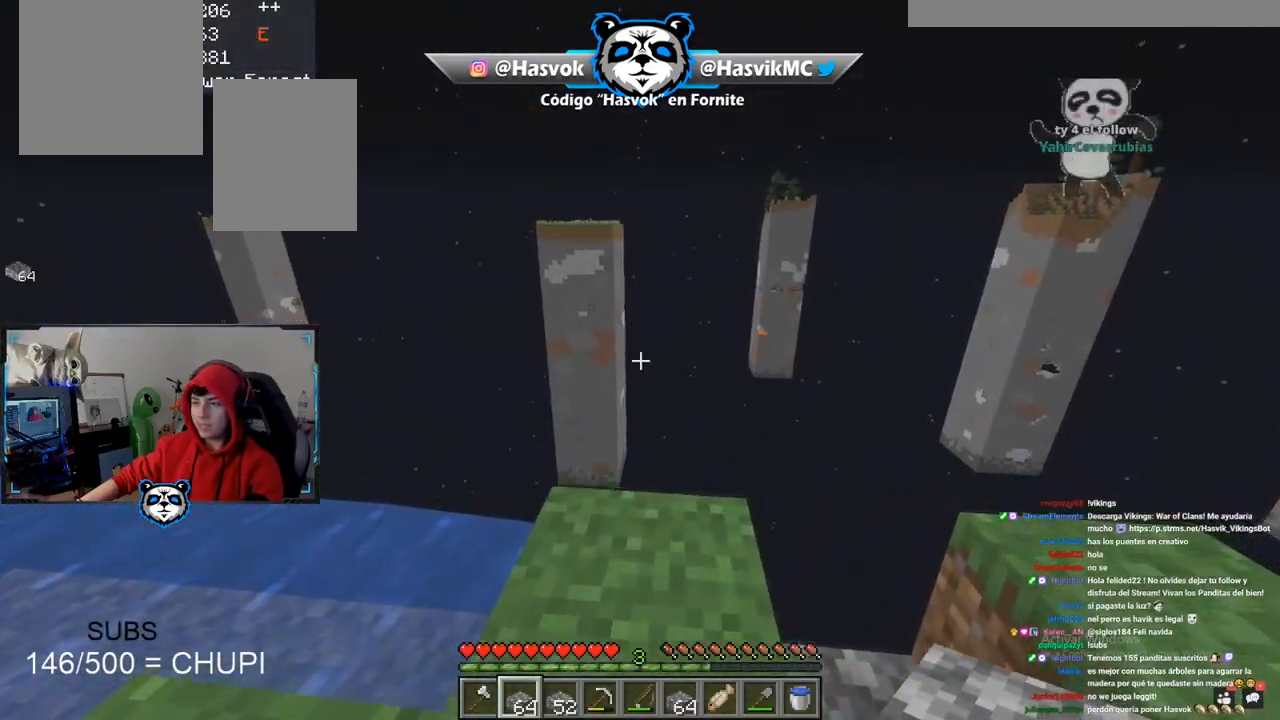
{"keys": ["a"], "mouse": [], "events": [[67, "d", "up"], [250, "a", "down"], [417, "w", "up"]]}
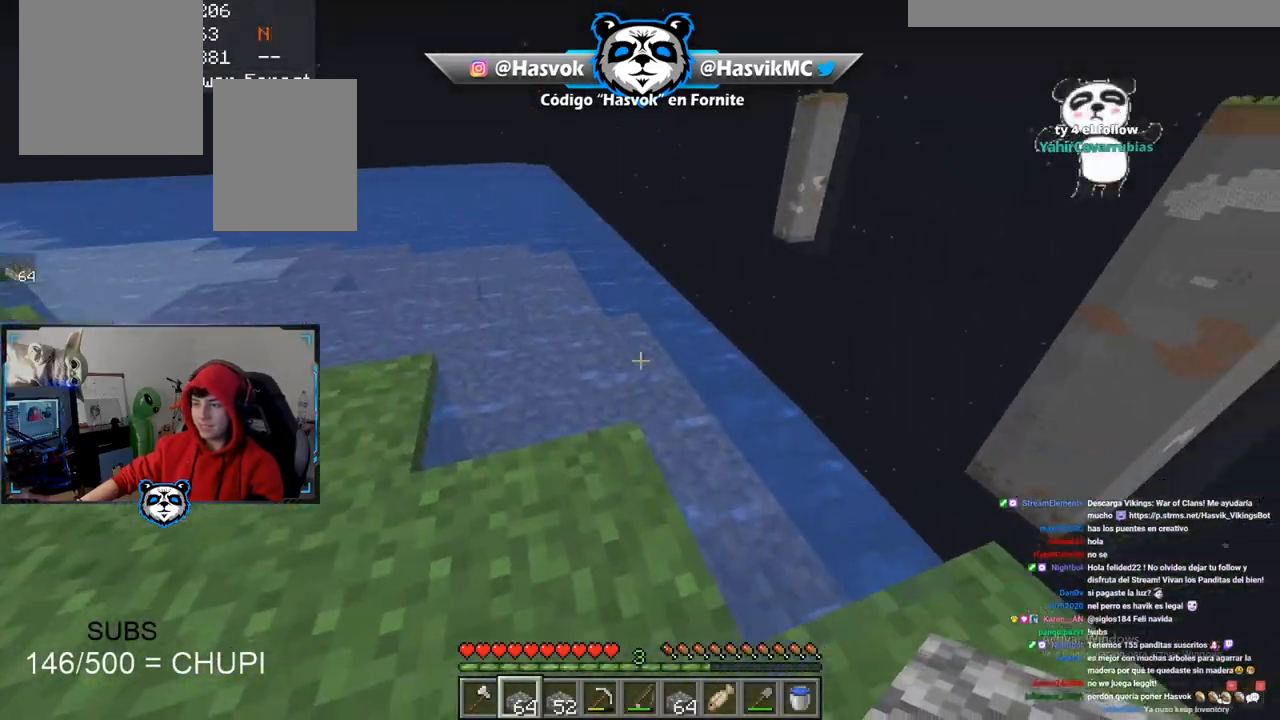
{"keys": ["w"], "mouse": [], "events": [[183, "a", "up"], [183, "mouse_right", "down"], [183, "w", "down"], [283, "mouse_right", "up"]]}
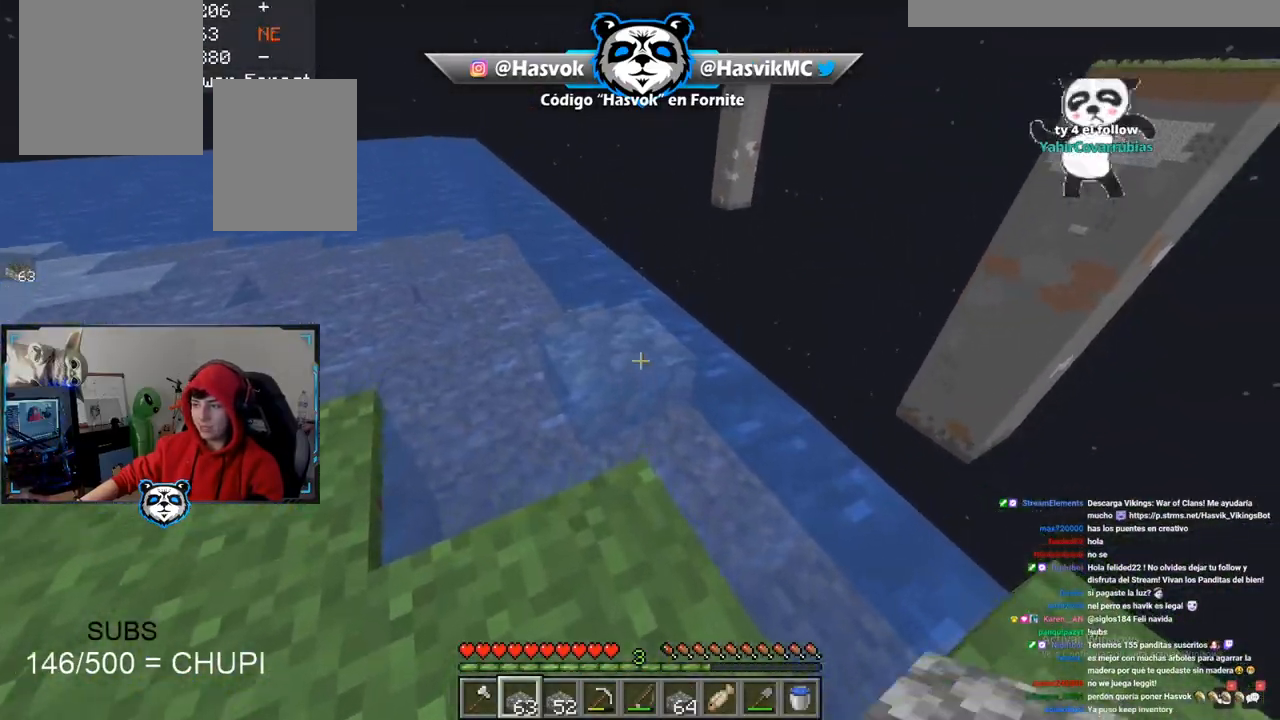
{"keys": ["s"], "mouse": [], "events": [[67, "mouse_right", "down"], [200, "mouse_right", "up"], [317, "w", "up"], [367, "s", "down"]]}